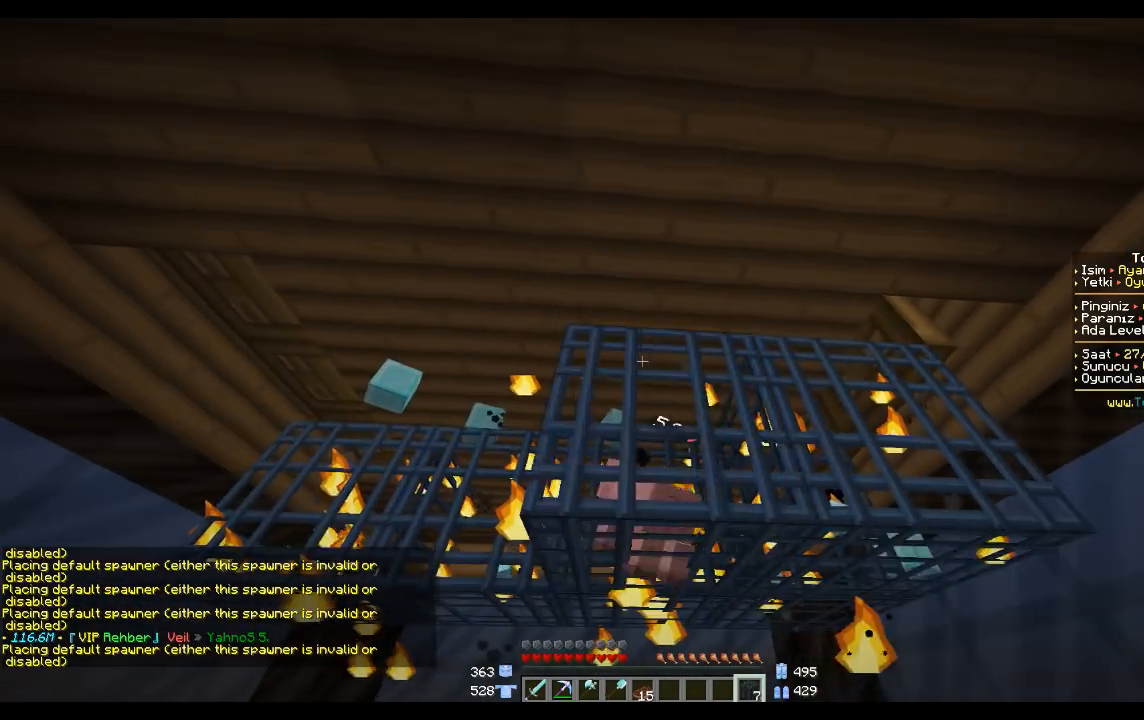
Gameplay with keyboard and mouse; each line is a JSON object with the keys and mouse buttons held at the frame after it. "events" lists presses ("down") and releases ("up") of "a", "d", "s", "space", "w", "mouse_left" and "mouse_right" between this image and that frame as [ms after this image, input, new state], when the widget could be followed in between. "mouse_left", "mouse_right" = the "left", "right" buttons of the "mouse" list. No other keys are recorded. Fast repeated clicks can show as one long hold. Mouse movement is not recorded.
{"keys": ["a"], "mouse": ["right"], "events": [[100, "a", "down"], [133, "mouse_right", "up"], [233, "a", "up"], [433, "mouse_right", "down"], [500, "a", "down"]]}
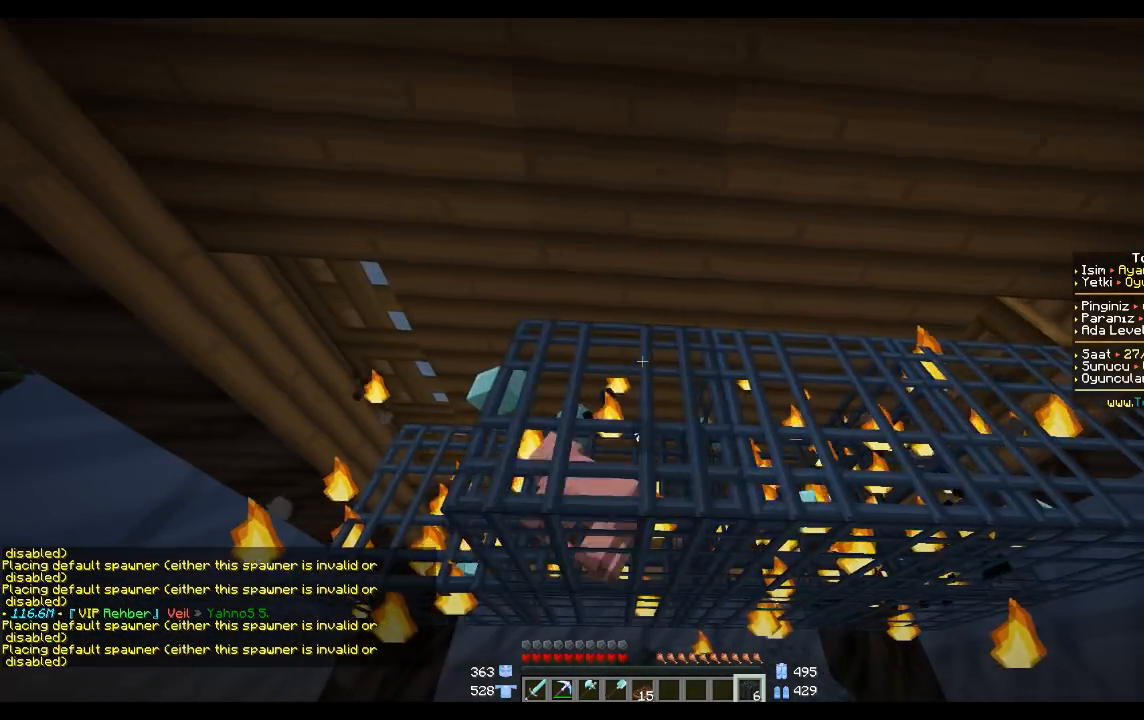
{"keys": [], "mouse": ["right"], "events": [[34, "mouse_right", "up"], [134, "a", "up"], [334, "a", "down"], [434, "a", "up"], [501, "mouse_right", "down"]]}
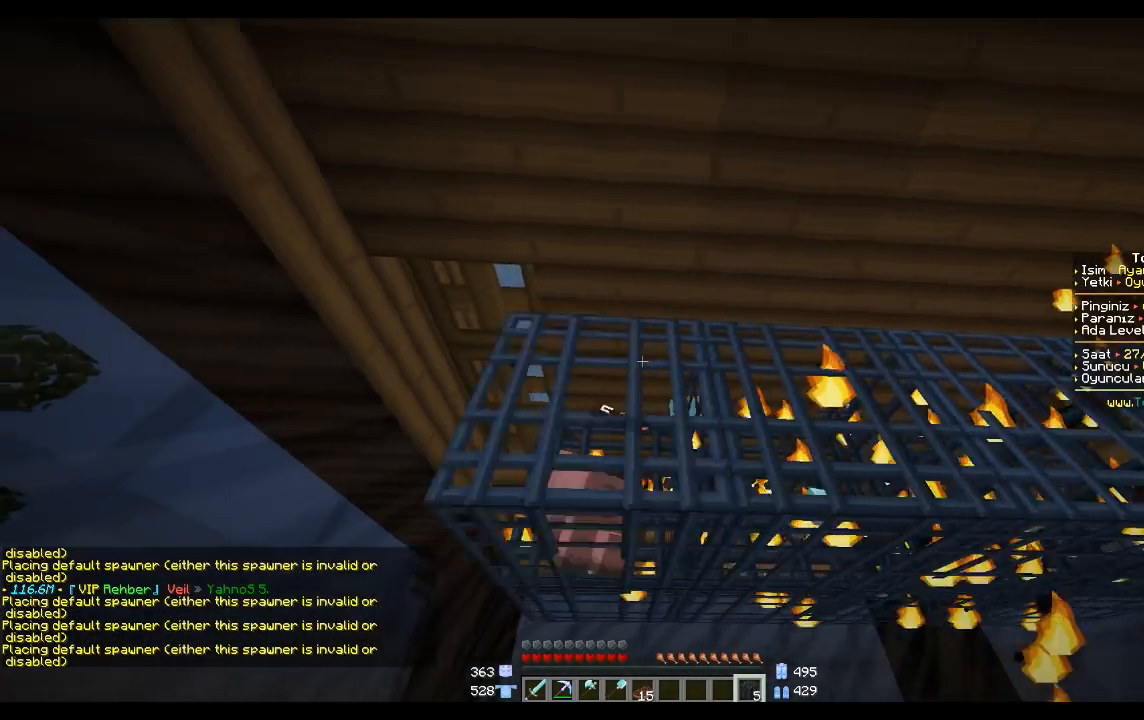
{"keys": ["a", "w"], "mouse": [], "events": [[100, "mouse_right", "up"], [133, "a", "down"], [400, "w", "down"]]}
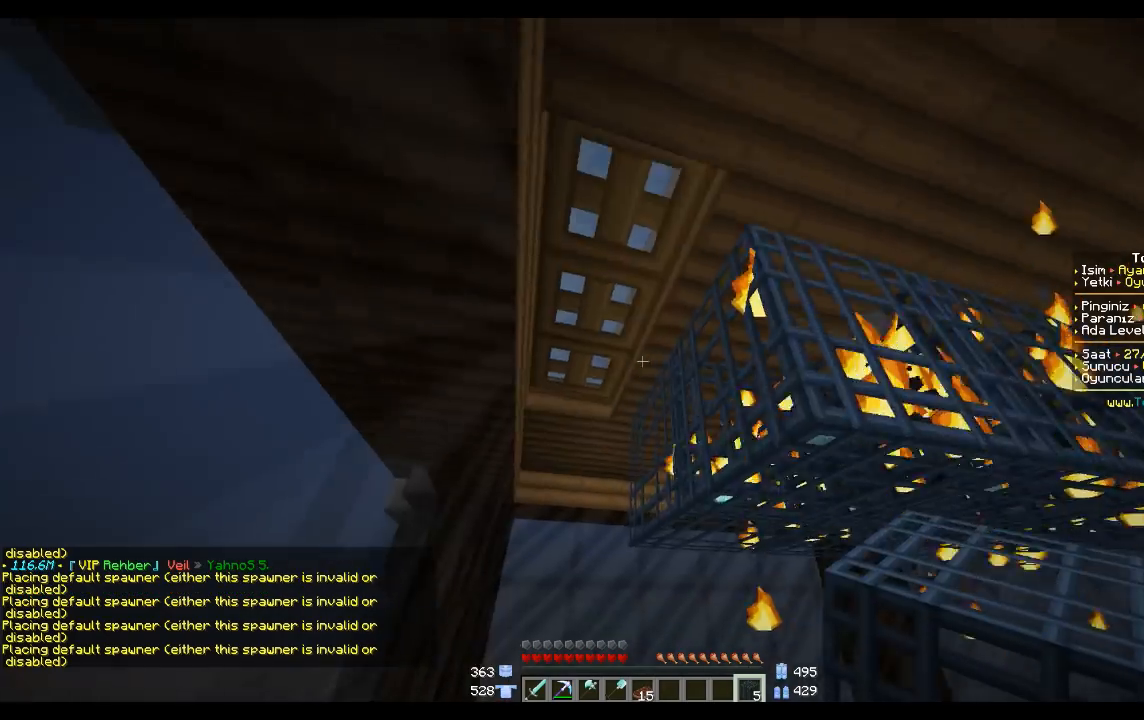
{"keys": ["a", "w"], "mouse": [], "events": []}
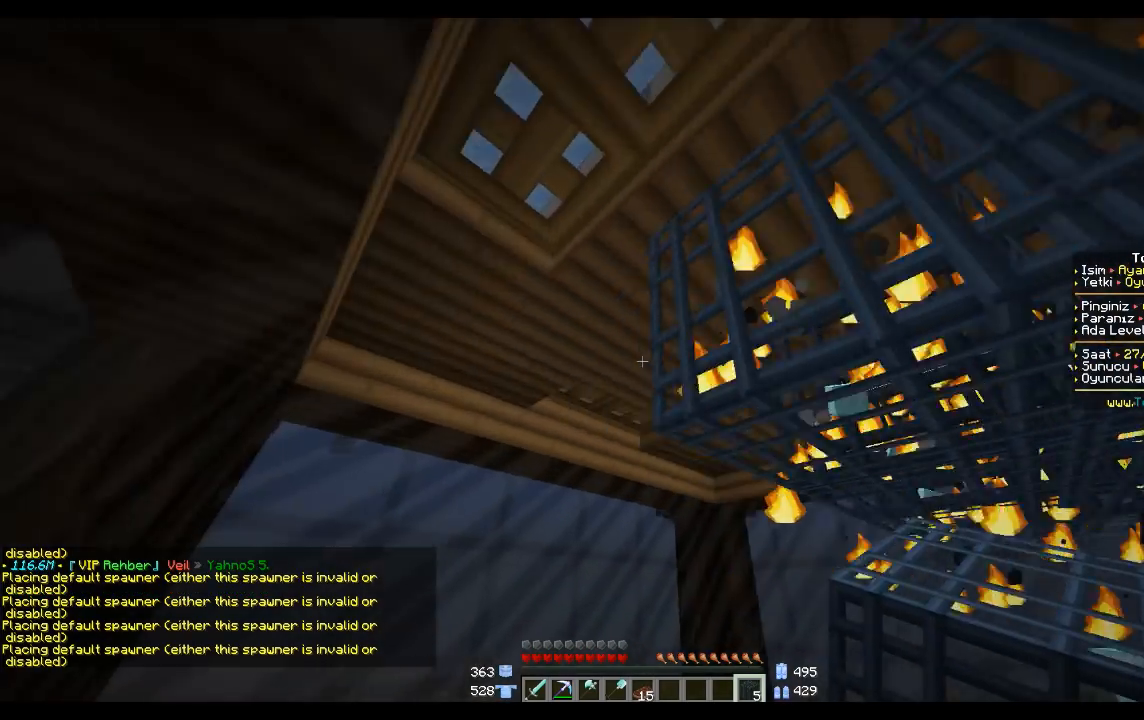
{"keys": ["a"], "mouse": [], "events": [[433, "w", "up"]]}
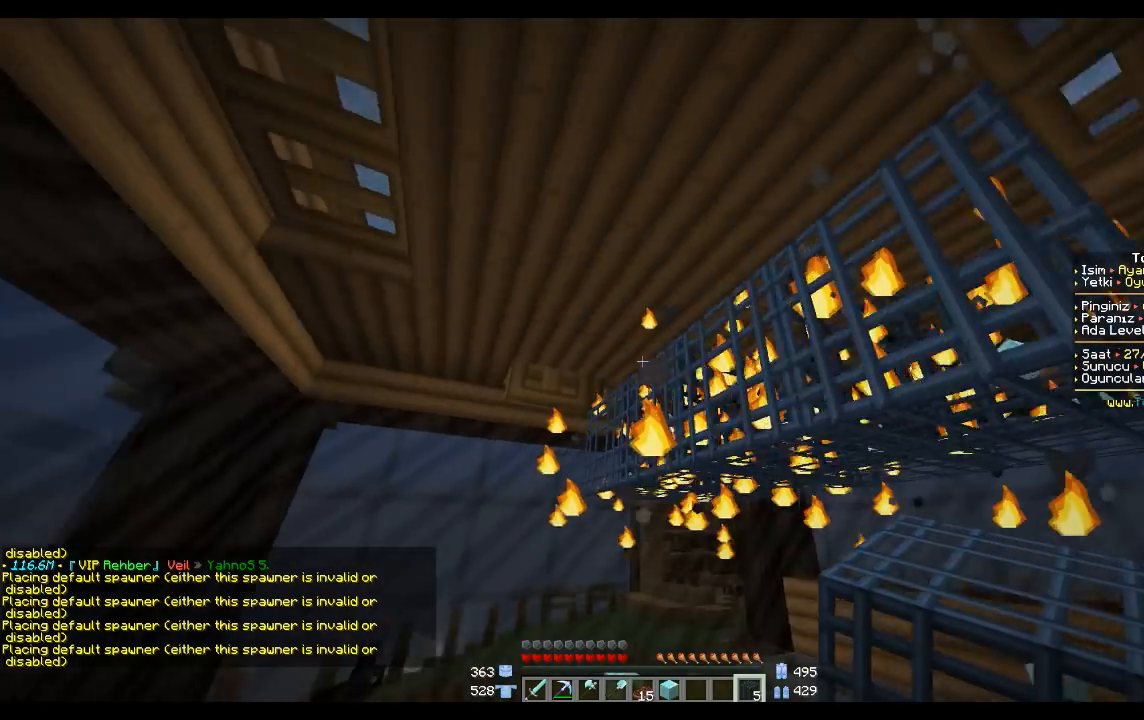
{"keys": [], "mouse": [], "events": [[234, "a", "up"]]}
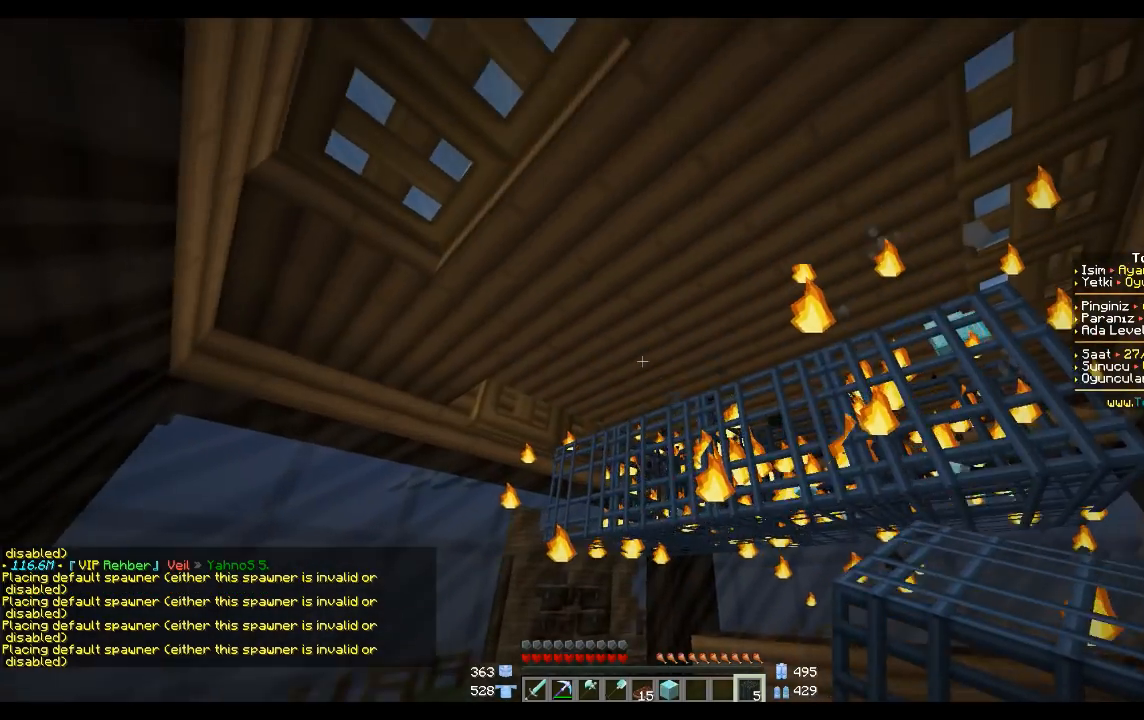
{"keys": [], "mouse": [], "events": []}
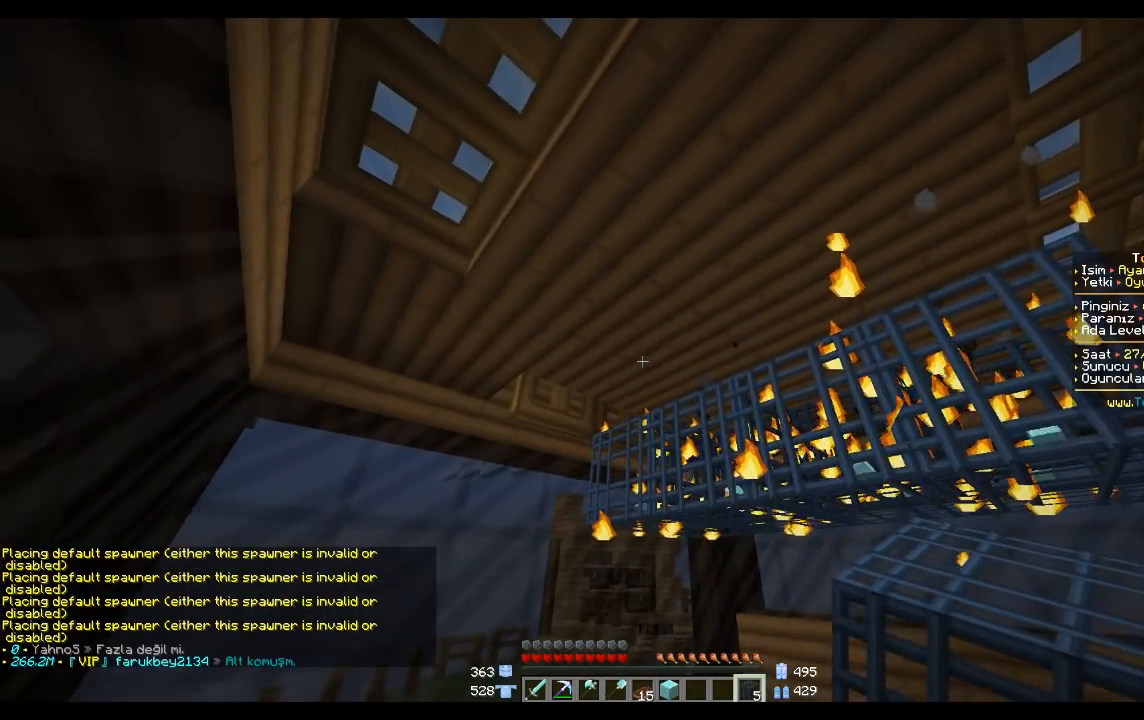
{"keys": [], "mouse": [], "events": []}
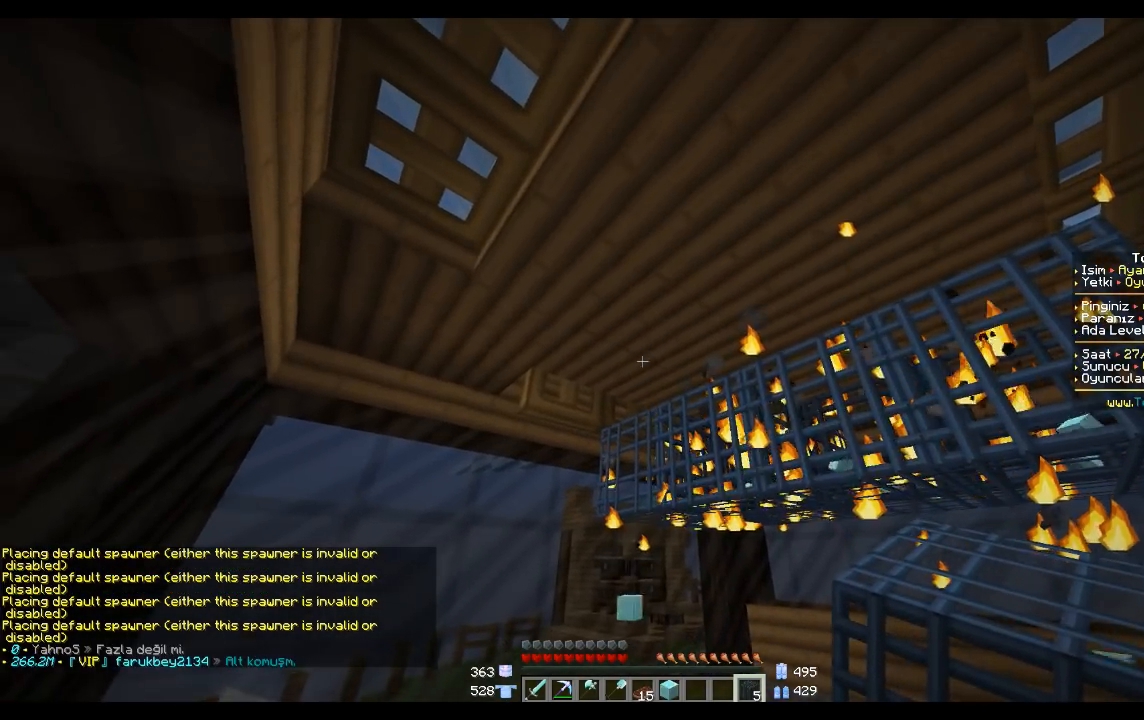
{"keys": ["d"], "mouse": ["right"], "events": [[100, "mouse_right", "down"], [200, "mouse_right", "up"], [433, "mouse_right", "down"], [467, "d", "down"]]}
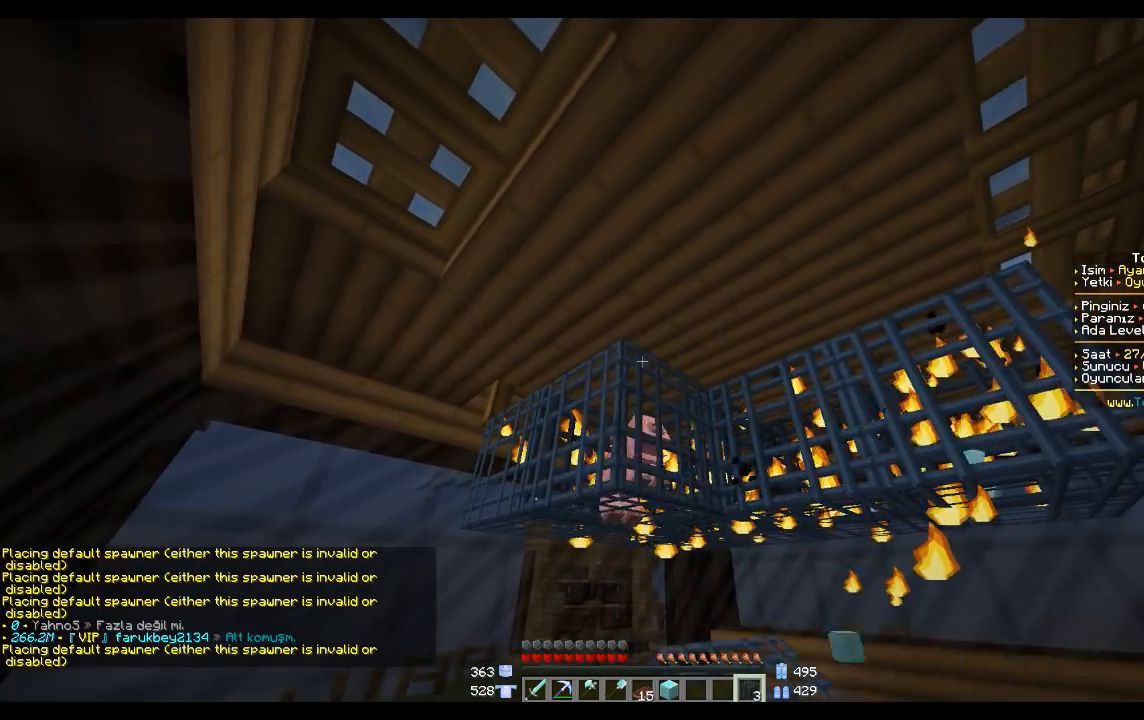
{"keys": ["d", "s"], "mouse": [], "events": [[34, "mouse_right", "up"], [100, "d", "up"], [301, "mouse_right", "down"], [401, "mouse_right", "up"], [434, "d", "down"], [434, "s", "down"]]}
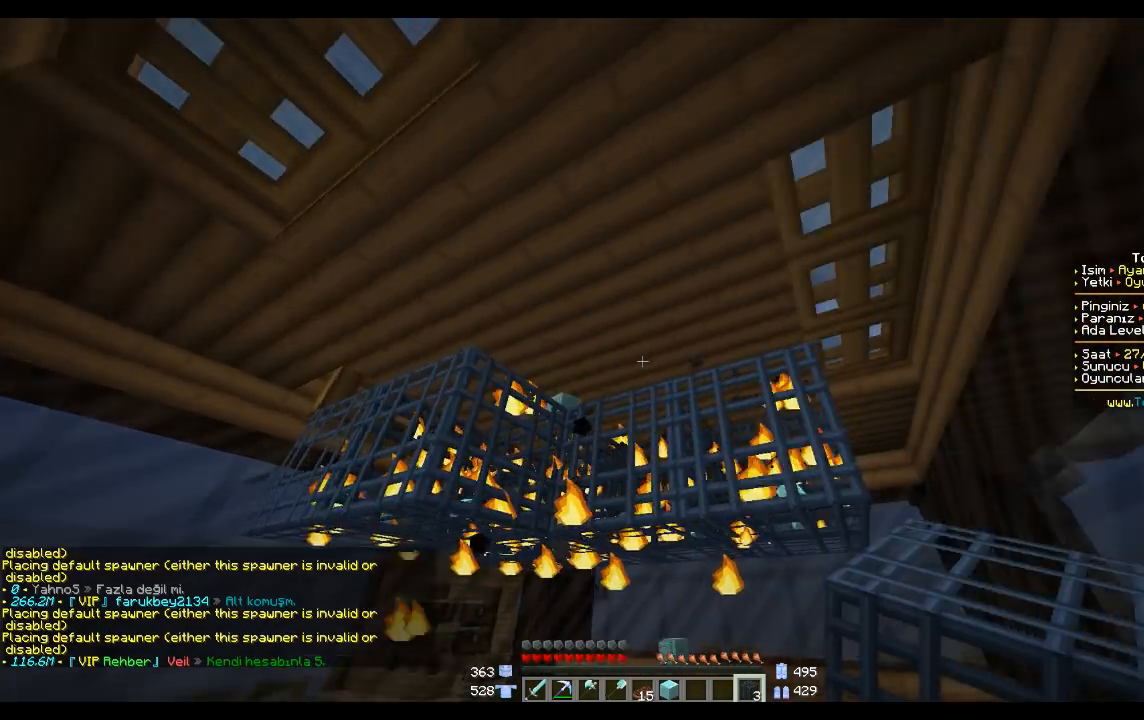
{"keys": [], "mouse": [], "events": [[33, "d", "up"], [66, "s", "up"], [400, "mouse_right", "down"], [500, "mouse_right", "up"]]}
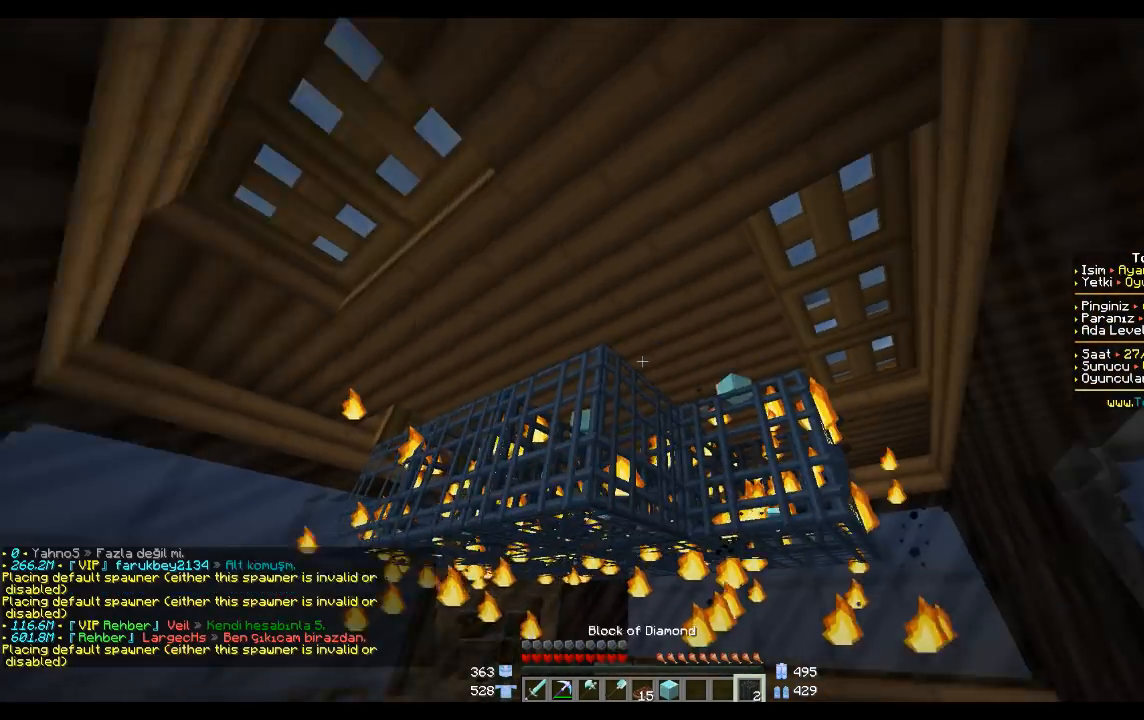
{"keys": ["a", "space"], "mouse": [], "events": [[234, "mouse_right", "down"], [401, "a", "down"], [401, "mouse_right", "up"], [501, "space", "down"]]}
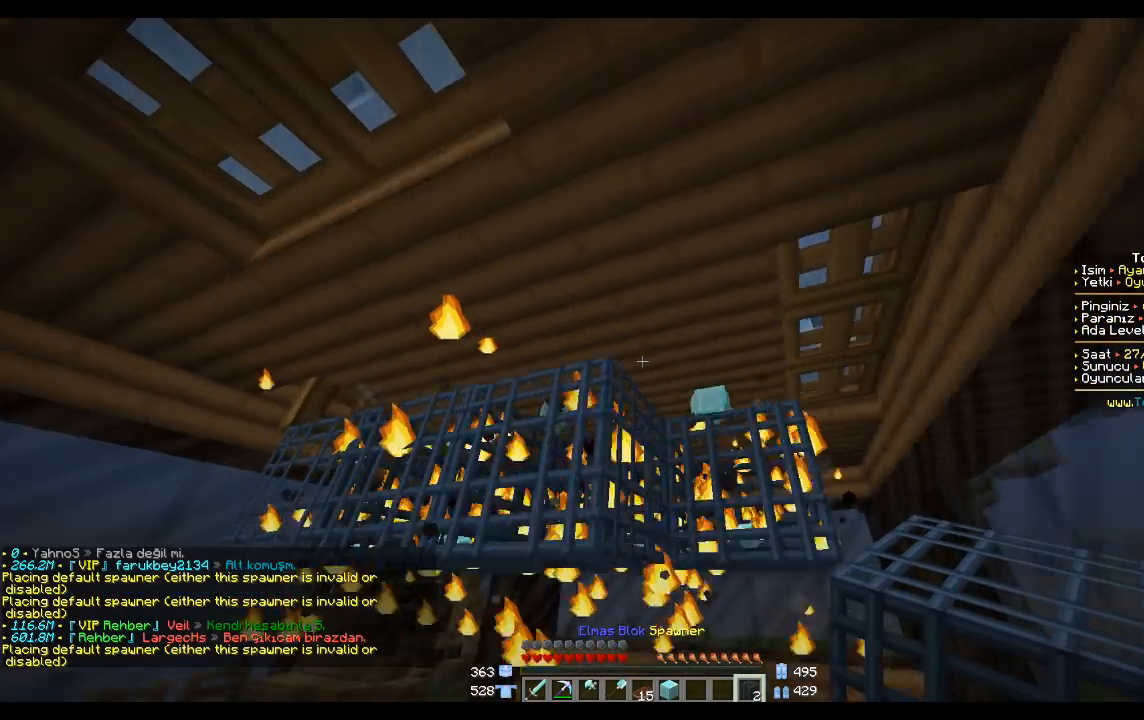
{"keys": [], "mouse": [], "events": [[66, "space", "up"], [200, "a", "up"]]}
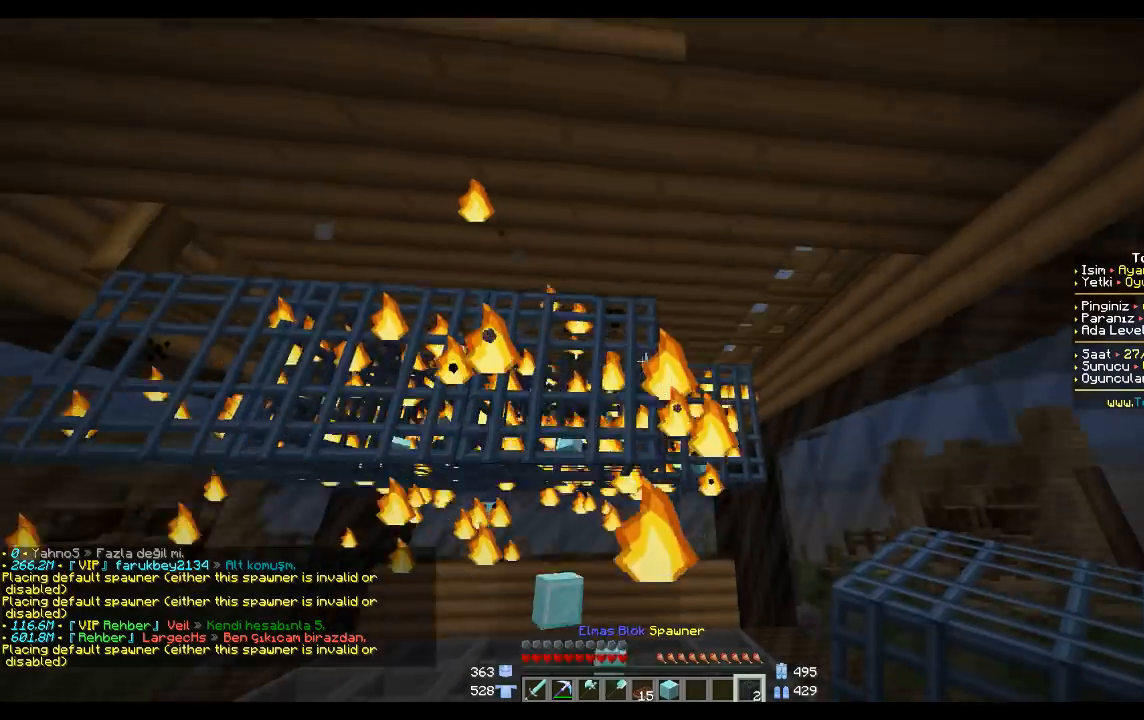
{"keys": [], "mouse": [], "events": []}
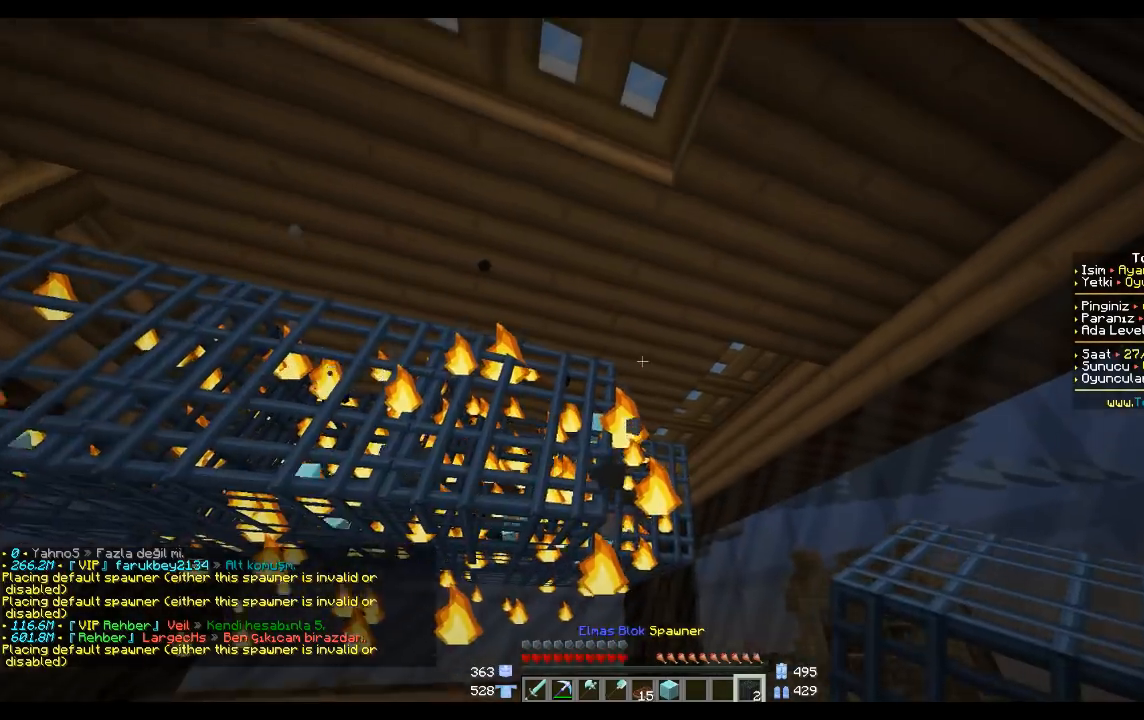
{"keys": ["space"], "mouse": [], "events": [[133, "mouse_right", "down"], [267, "mouse_right", "up"], [500, "space", "down"]]}
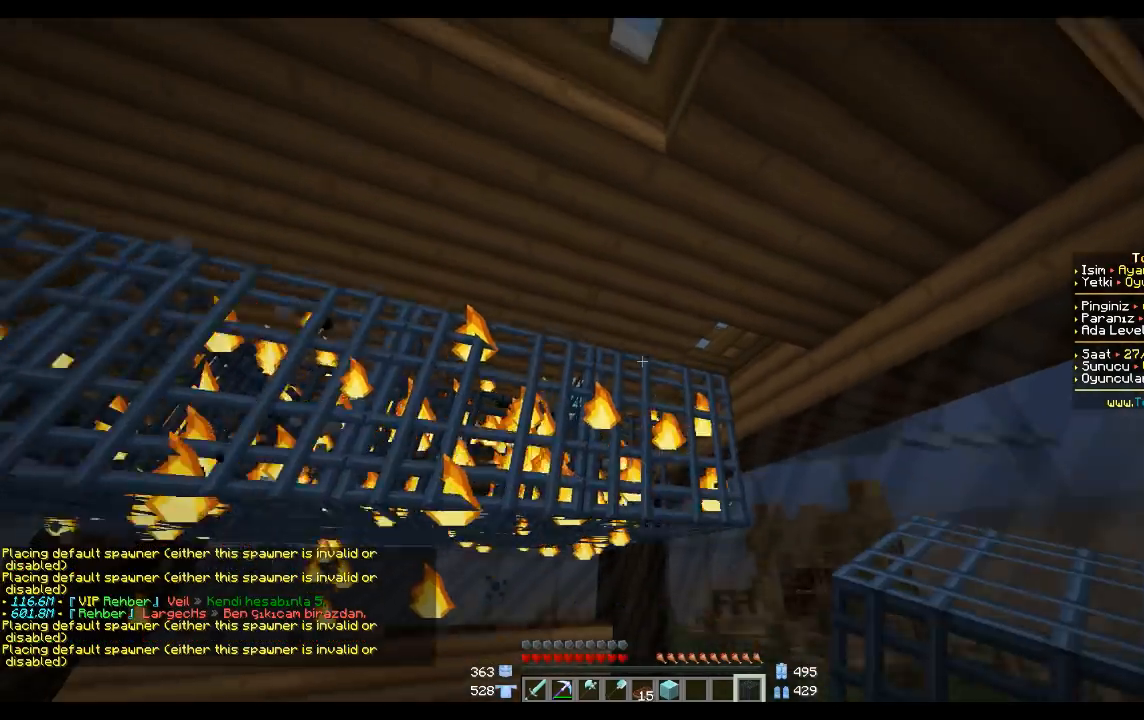
{"keys": [], "mouse": [], "events": [[34, "space", "up"], [200, "space", "down"], [501, "space", "up"]]}
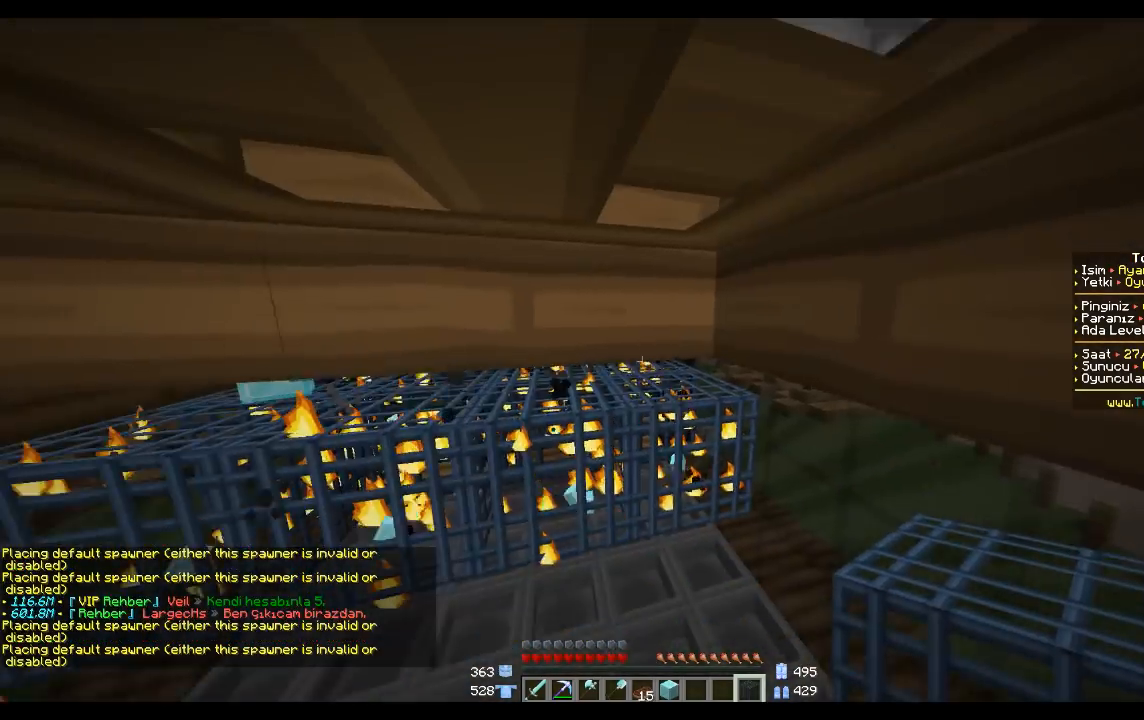
{"keys": [], "mouse": [], "events": []}
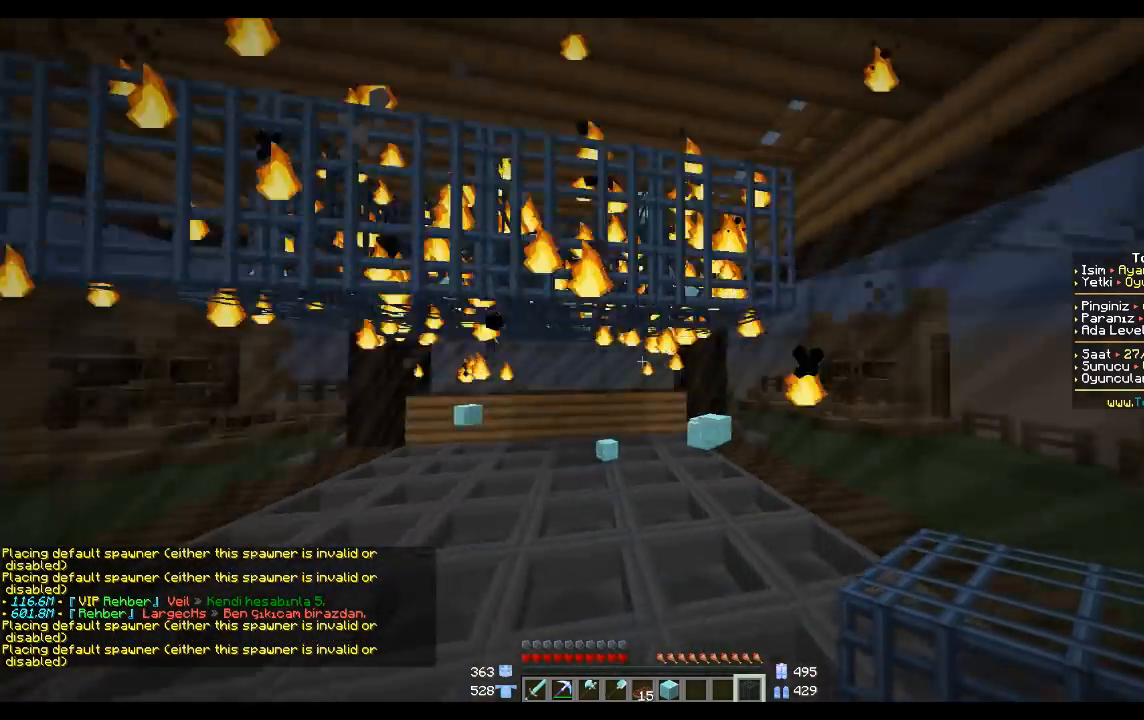
{"keys": [], "mouse": [], "events": []}
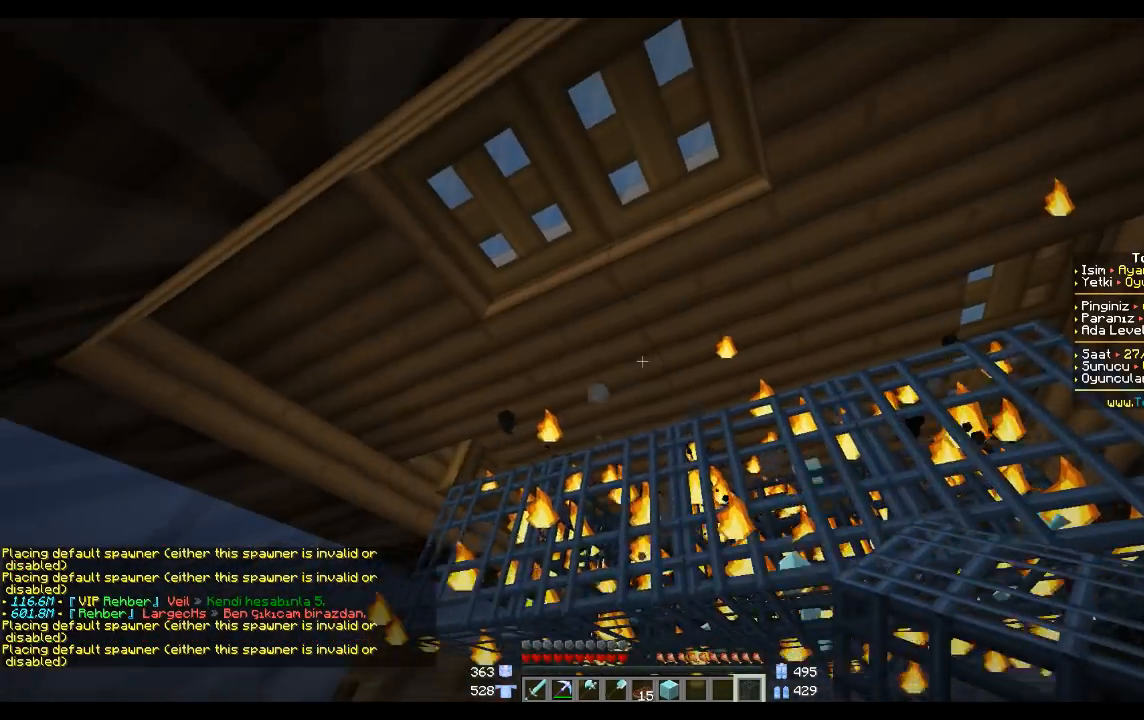
{"keys": ["d"], "mouse": [], "events": [[33, "mouse_right", "down"], [133, "mouse_right", "up"], [500, "d", "down"]]}
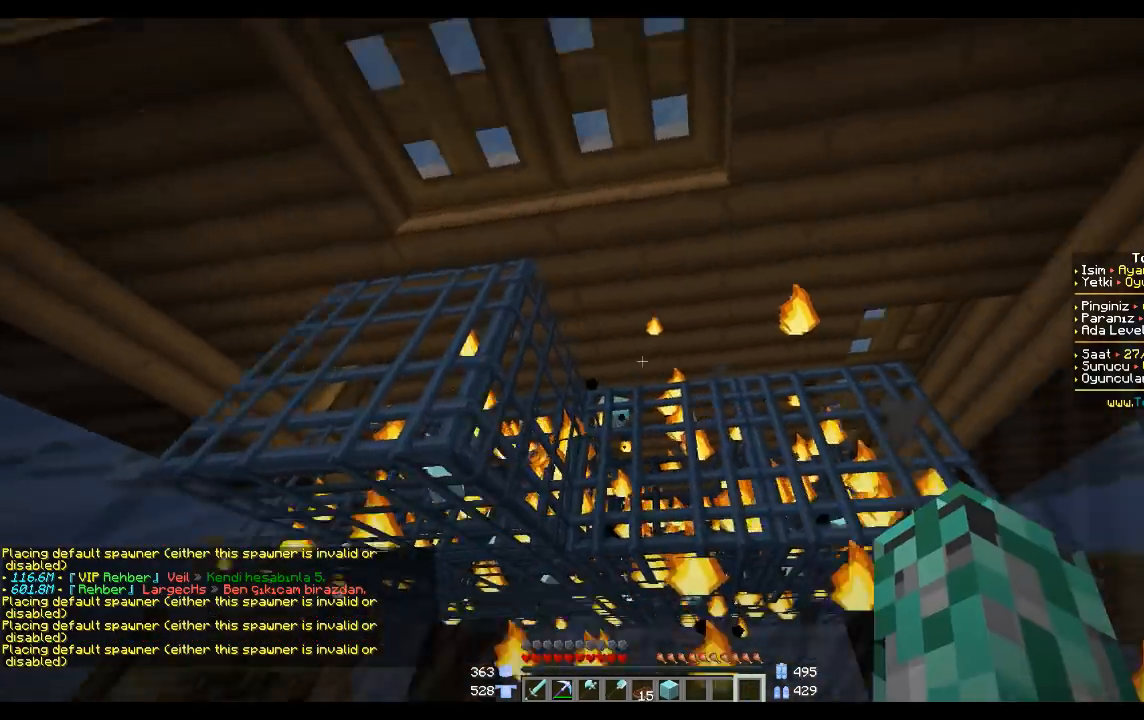
{"keys": ["space", "w"], "mouse": [], "events": [[234, "w", "down"], [267, "d", "up"], [267, "space", "down"], [401, "space", "up"], [467, "space", "down"]]}
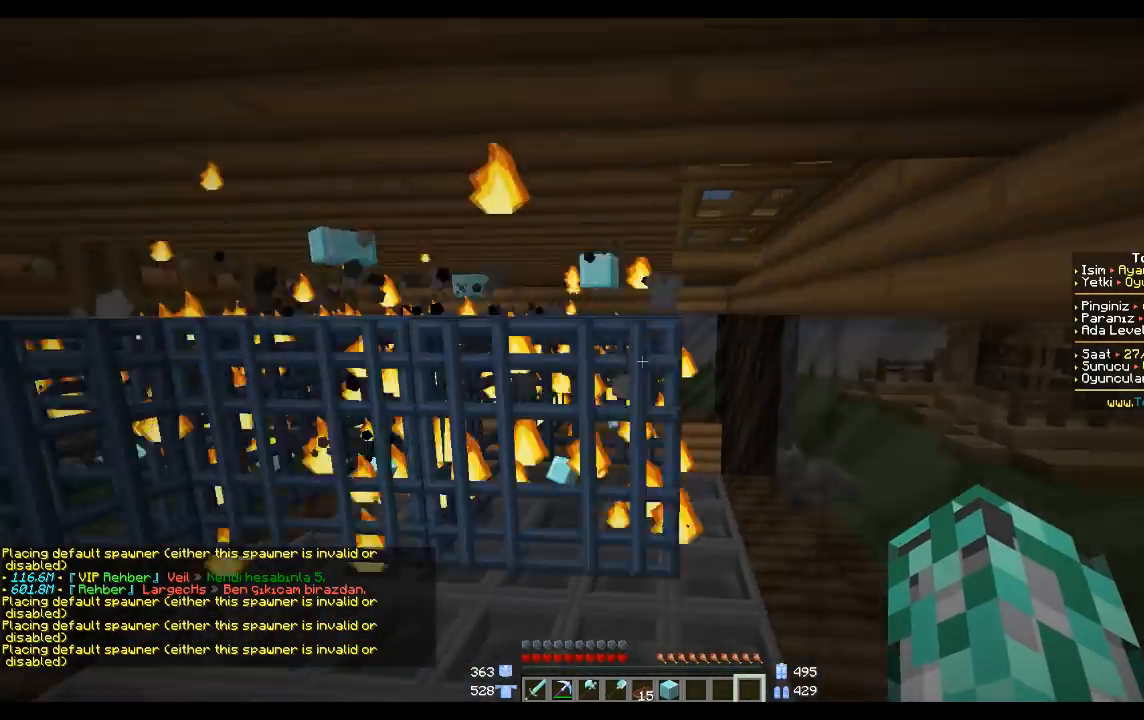
{"keys": ["d", "w"], "mouse": [], "events": [[133, "space", "up"], [333, "d", "down"]]}
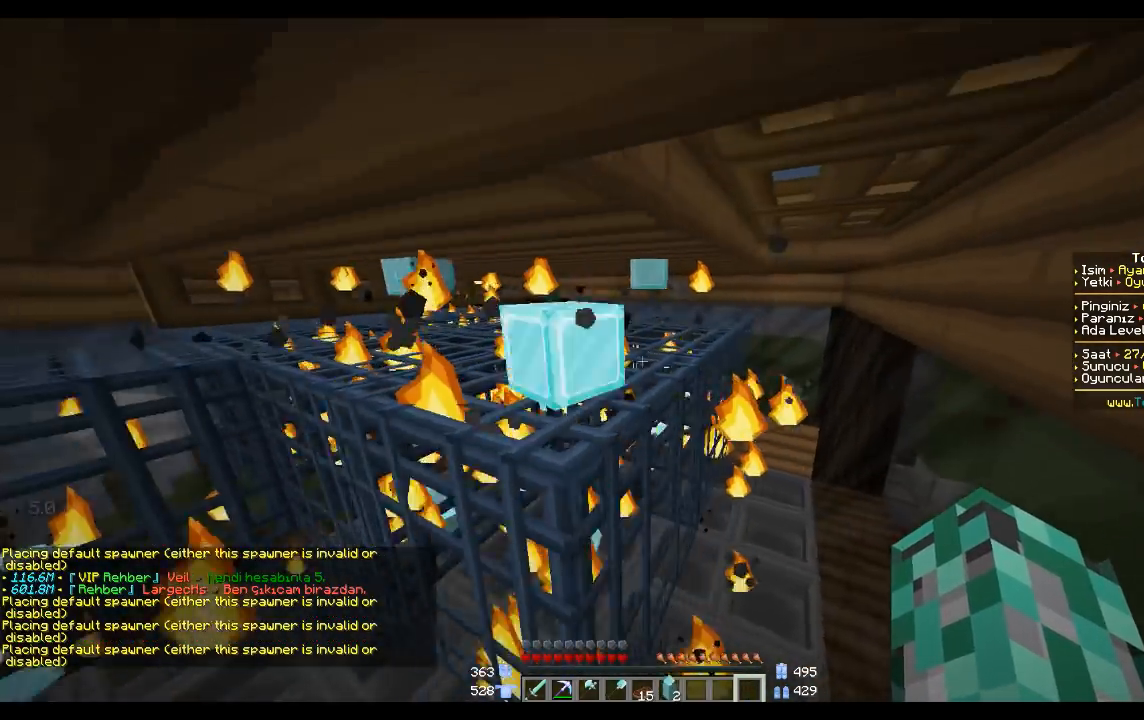
{"keys": ["w"], "mouse": [], "events": [[267, "d", "up"]]}
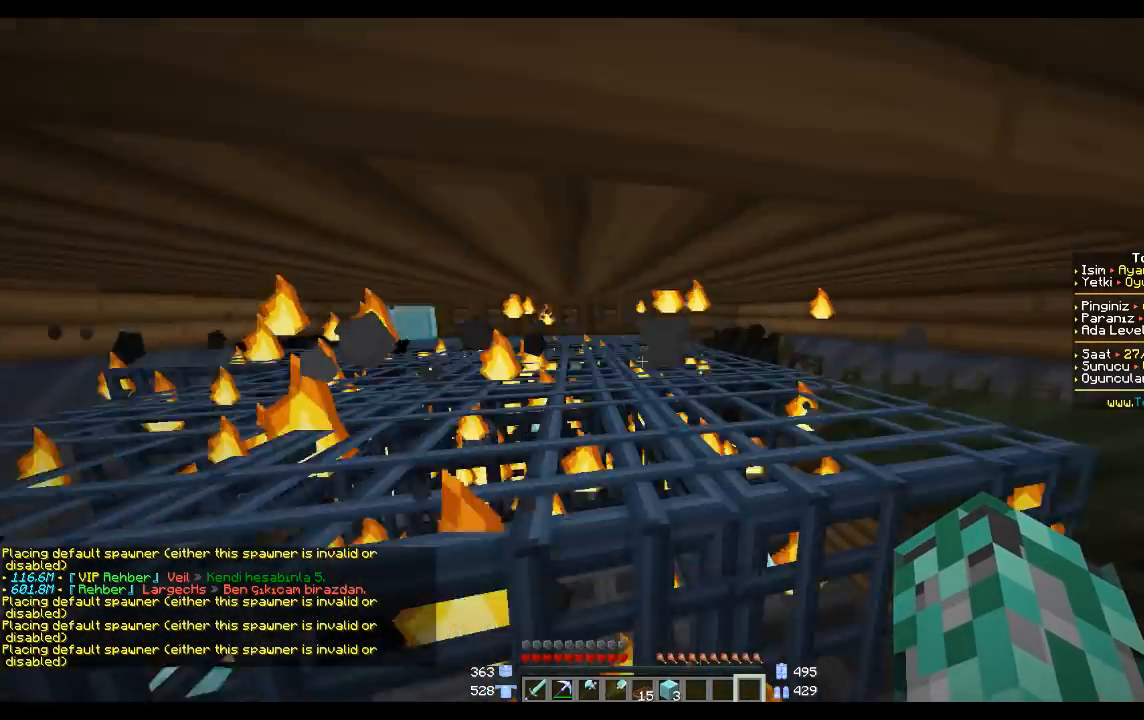
{"keys": [], "mouse": [], "events": [[267, "d", "down"], [300, "w", "up"], [433, "d", "up"]]}
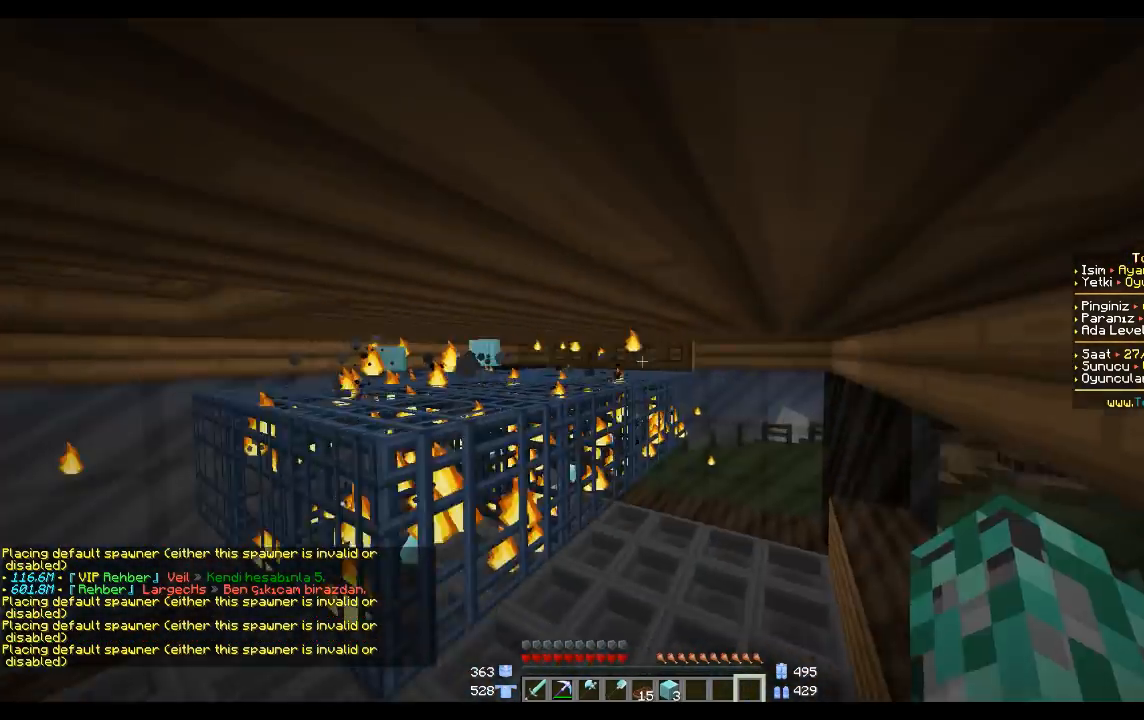
{"keys": [], "mouse": [], "events": []}
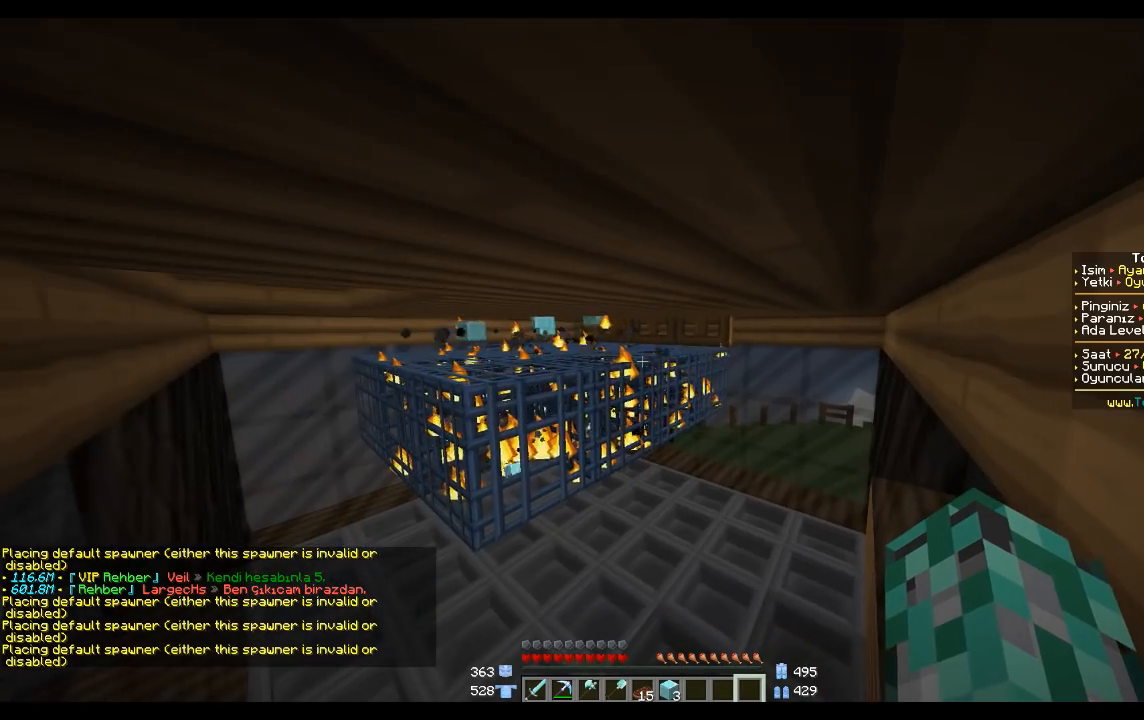
{"keys": [], "mouse": [], "events": []}
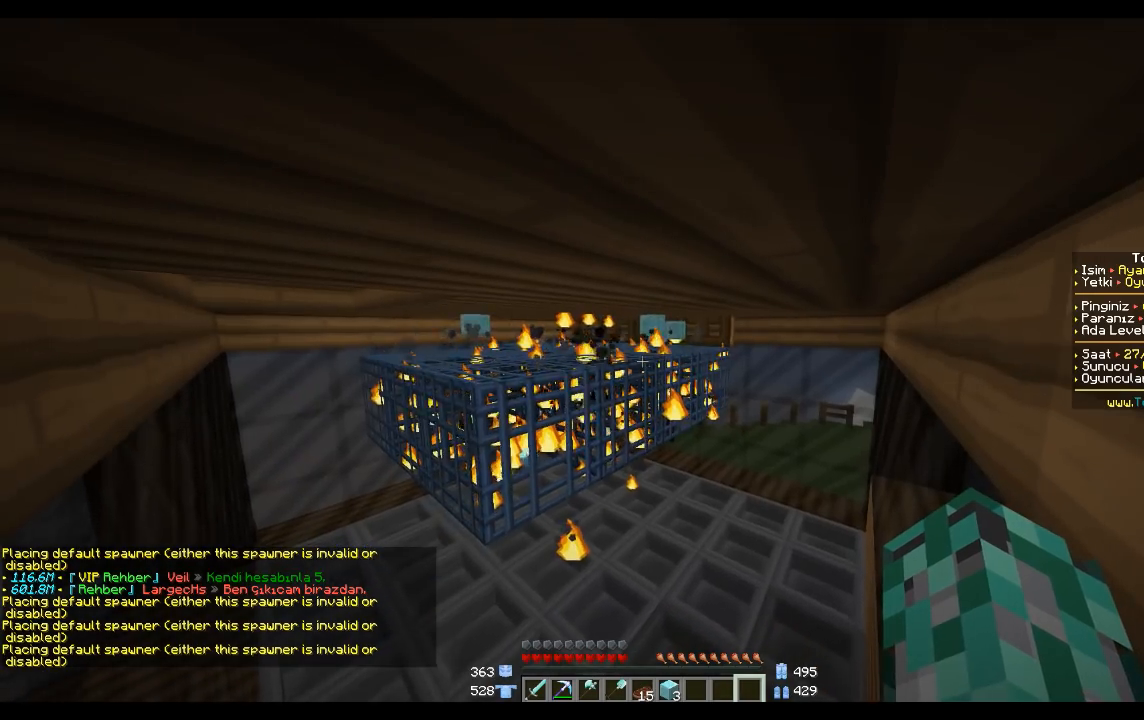
{"keys": ["w"], "mouse": [], "events": [[200, "w", "down"]]}
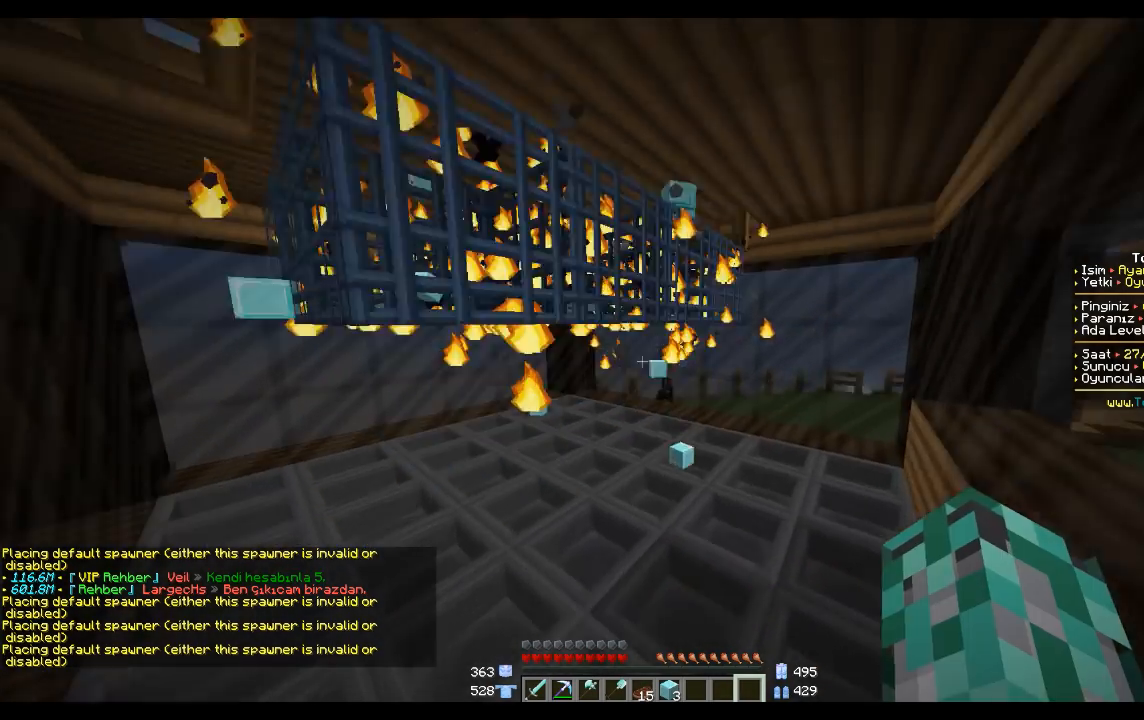
{"keys": ["d", "w"], "mouse": [], "events": [[233, "w", "up"], [433, "d", "down"], [433, "w", "down"]]}
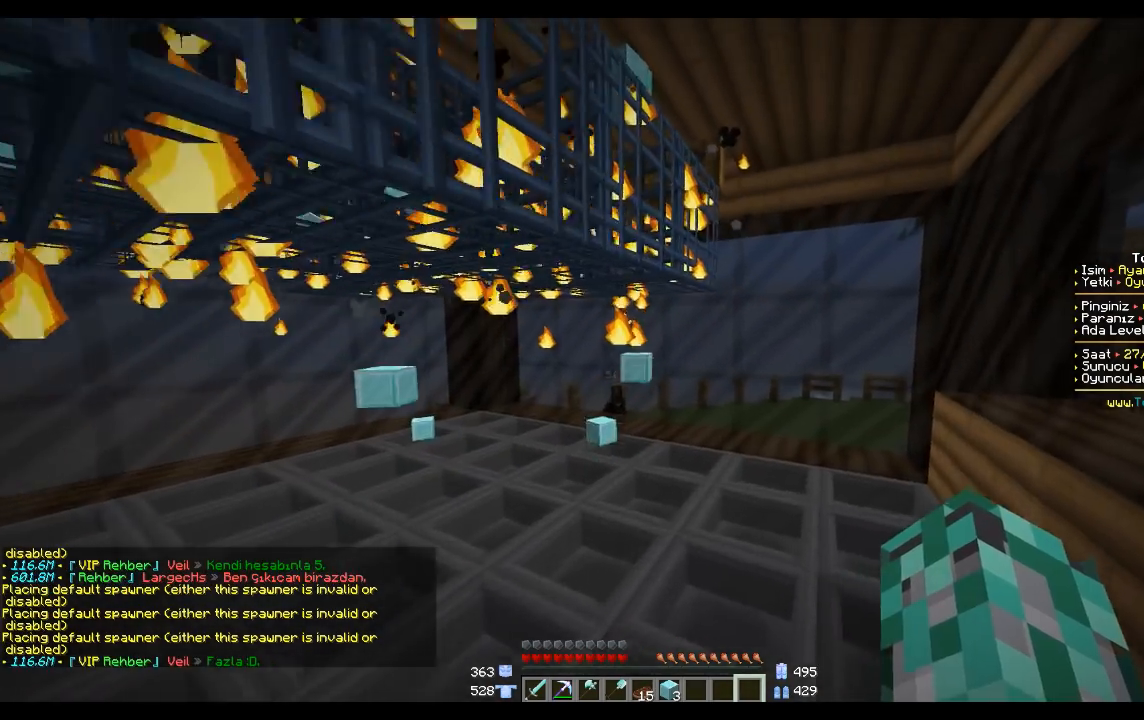
{"keys": ["d", "w"], "mouse": [], "events": []}
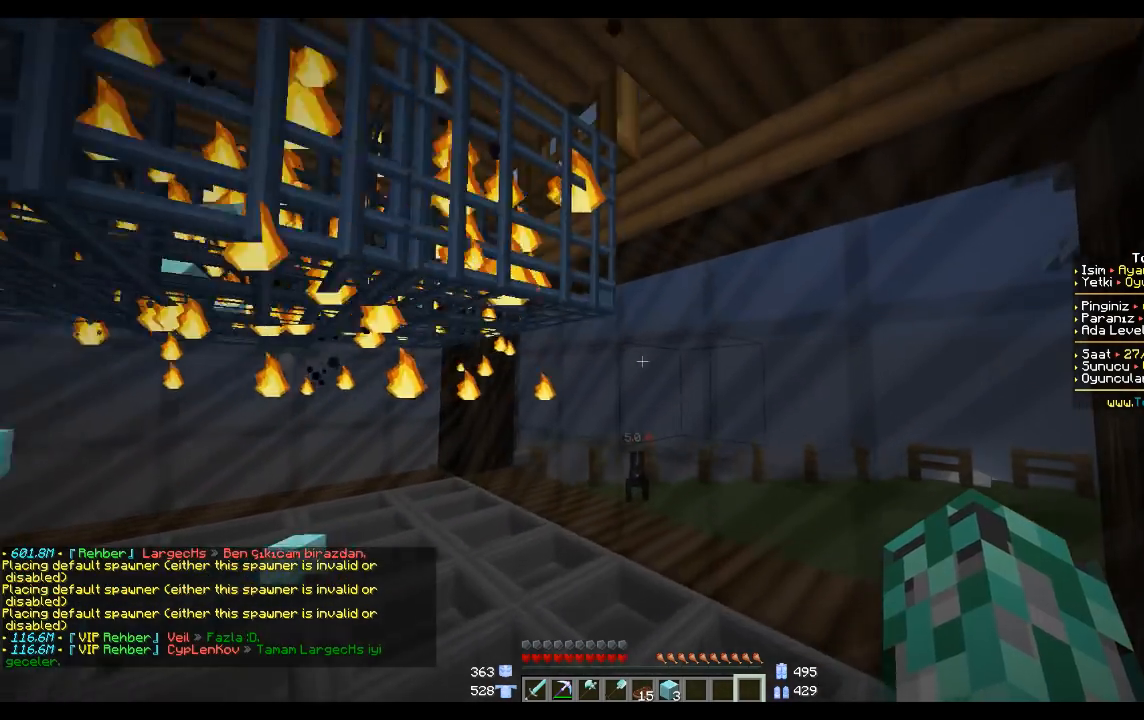
{"keys": ["d", "w"], "mouse": [], "events": [[100, "d", "up"], [433, "d", "down"]]}
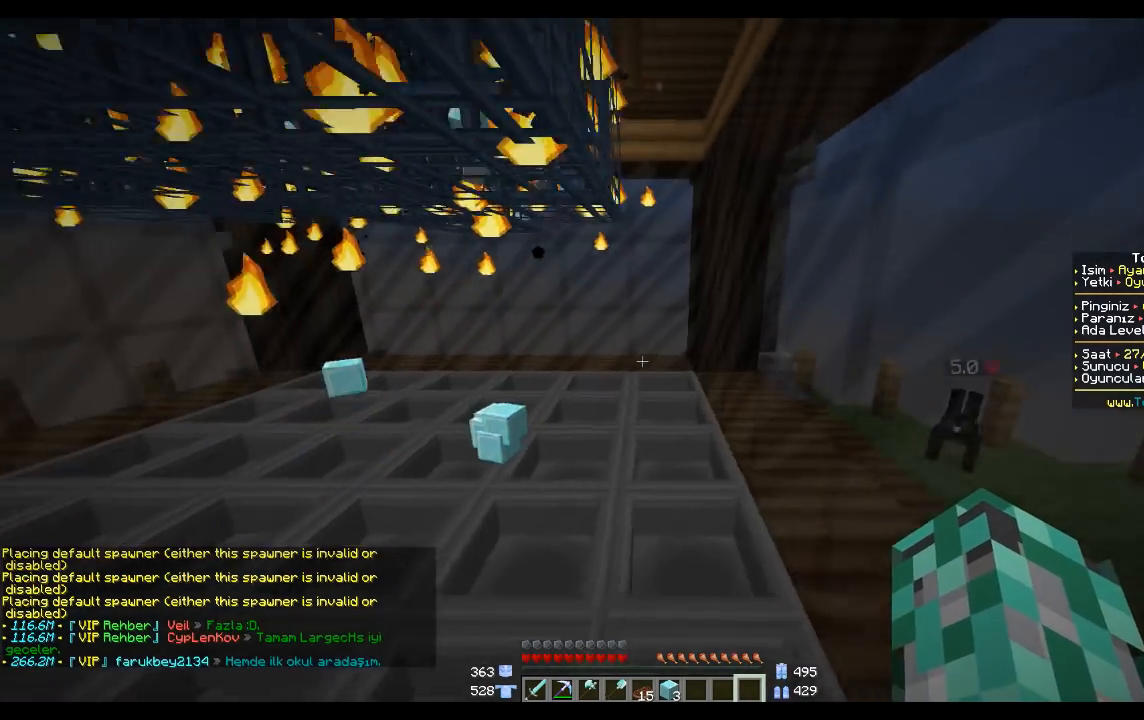
{"keys": [], "mouse": [], "events": [[200, "d", "up"], [200, "w", "up"]]}